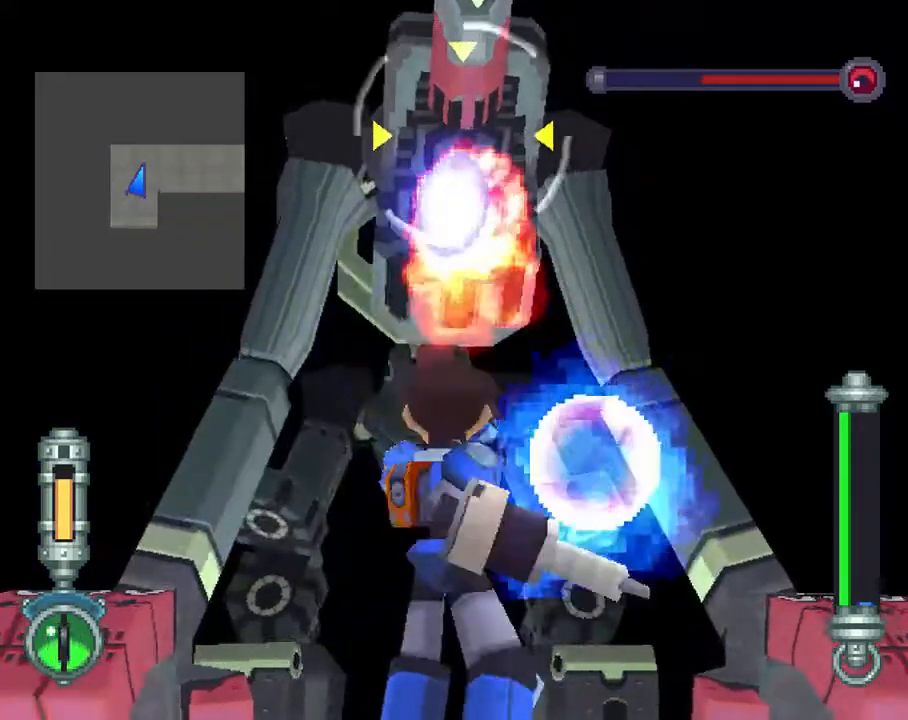
Gameplay with a controller (PlayStation layout); each line is a JSON object with the inputs held at the frame after it. "events" lists button and stick changes between this image and that frame as [ms after this image, input, new state], when the widget could be followed in between. Not read: L3 R3.
{"buttons": ["SQUARE", "R2", "DPAD_UP"], "left_stick": "center", "right_stick": "center", "events": [[33, "DPAD_UP", "up"], [133, "DPAD_UP", "down"], [200, "DPAD_UP", "up"], [333, "DPAD_UP", "down"], [400, "DPAD_UP", "up"], [500, "DPAD_UP", "down"]]}
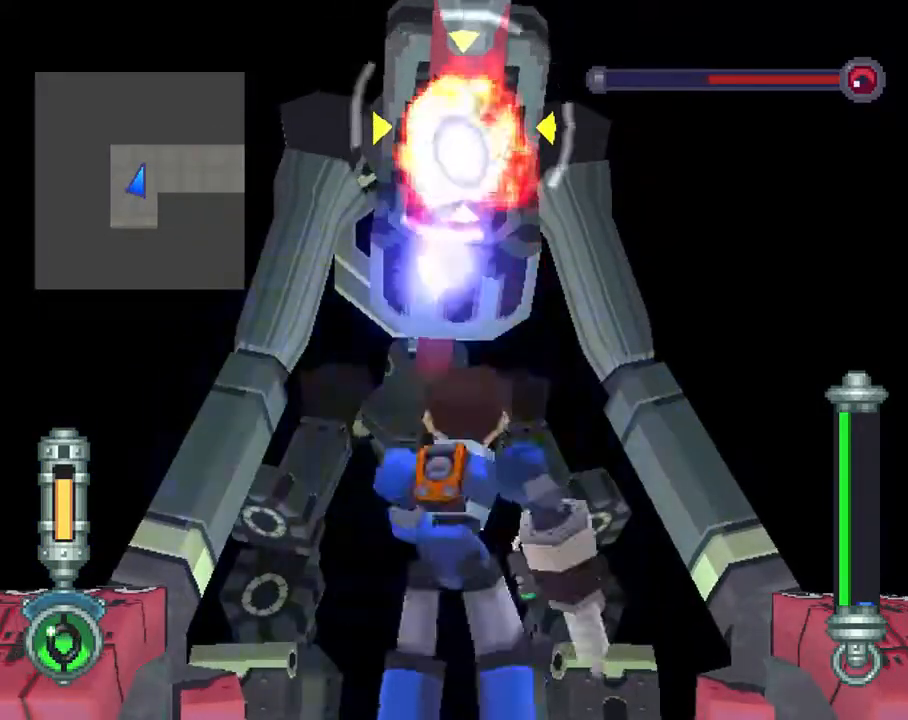
{"buttons": ["SQUARE", "R2"], "left_stick": "center", "right_stick": "center", "events": [[100, "DPAD_UP", "up"], [200, "DPAD_UP", "down"], [267, "DPAD_UP", "up"], [367, "DPAD_UP", "down"], [467, "DPAD_UP", "up"]]}
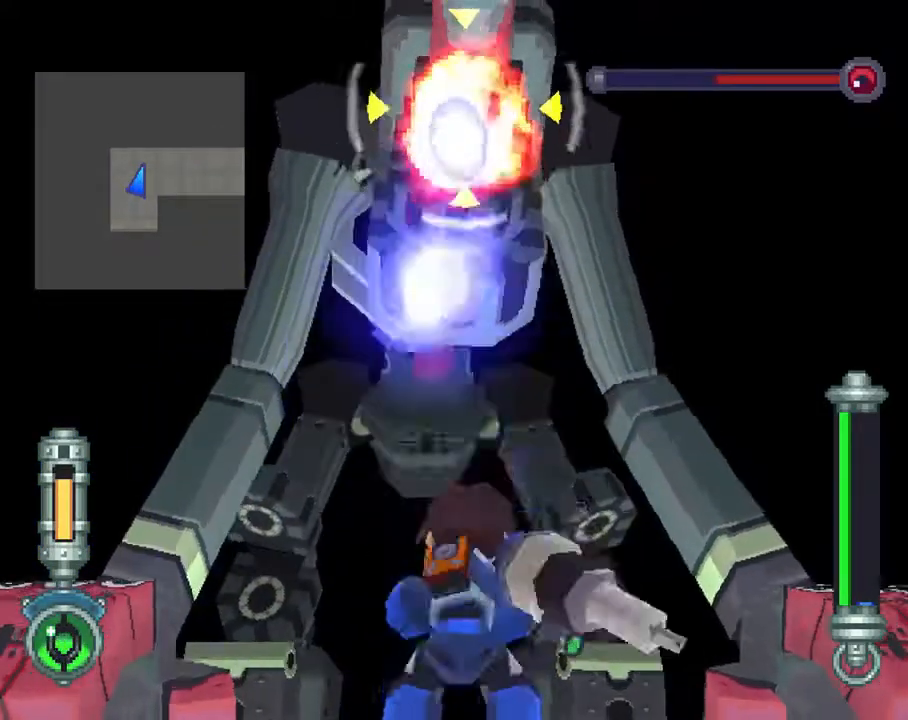
{"buttons": ["SQUARE", "R2"], "left_stick": "center", "right_stick": "center", "events": [[67, "DPAD_UP", "down"], [167, "DPAD_UP", "up"], [233, "DPAD_UP", "down"], [333, "DPAD_UP", "up"], [433, "DPAD_UP", "down"], [500, "DPAD_UP", "up"]]}
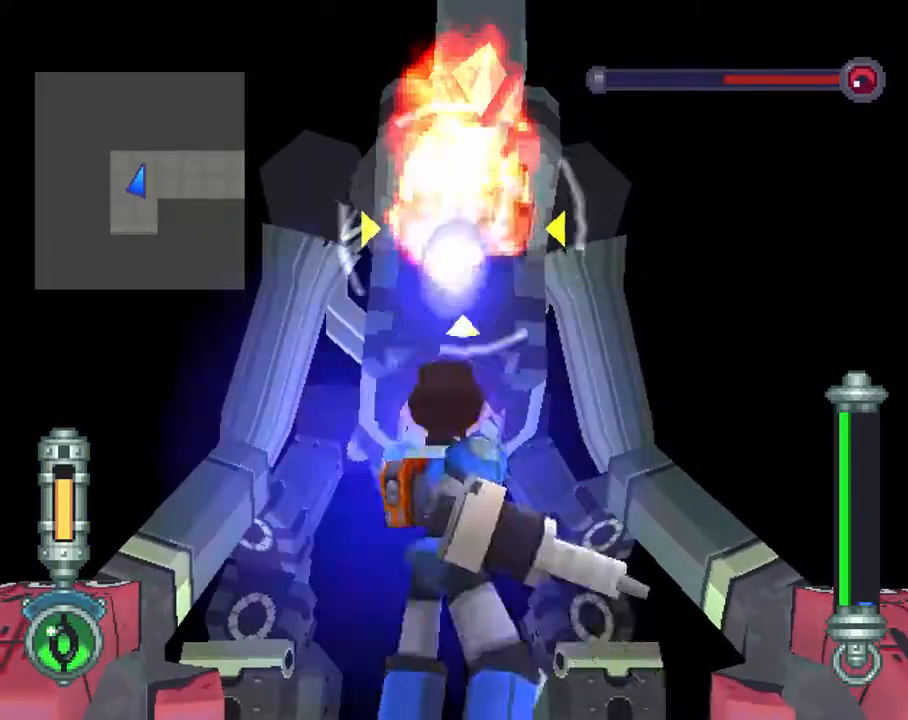
{"buttons": ["SQUARE", "R2"], "left_stick": "center", "right_stick": "center", "events": [[100, "DPAD_UP", "down"], [167, "DPAD_UP", "up"], [283, "DPAD_UP", "down"], [400, "DPAD_UP", "up"]]}
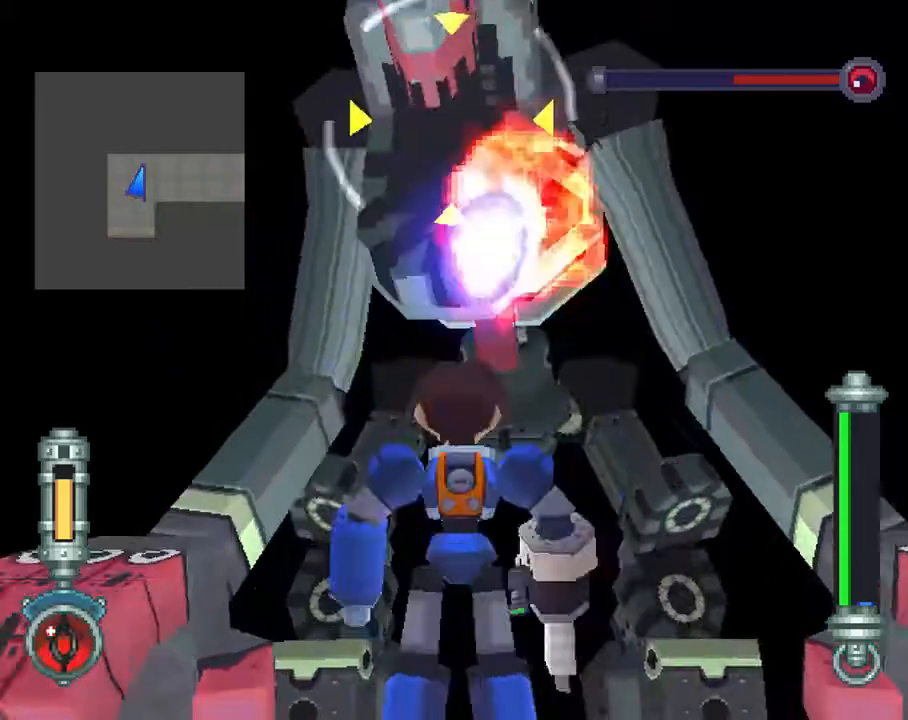
{"buttons": ["SQUARE", "R2", "DPAD_LEFT"], "left_stick": "center", "right_stick": "center", "events": [[67, "DPAD_LEFT", "down"], [117, "DPAD_DOWN", "down"], [167, "DPAD_LEFT", "up"], [333, "DPAD_DOWN", "up"], [333, "DPAD_LEFT", "down"]]}
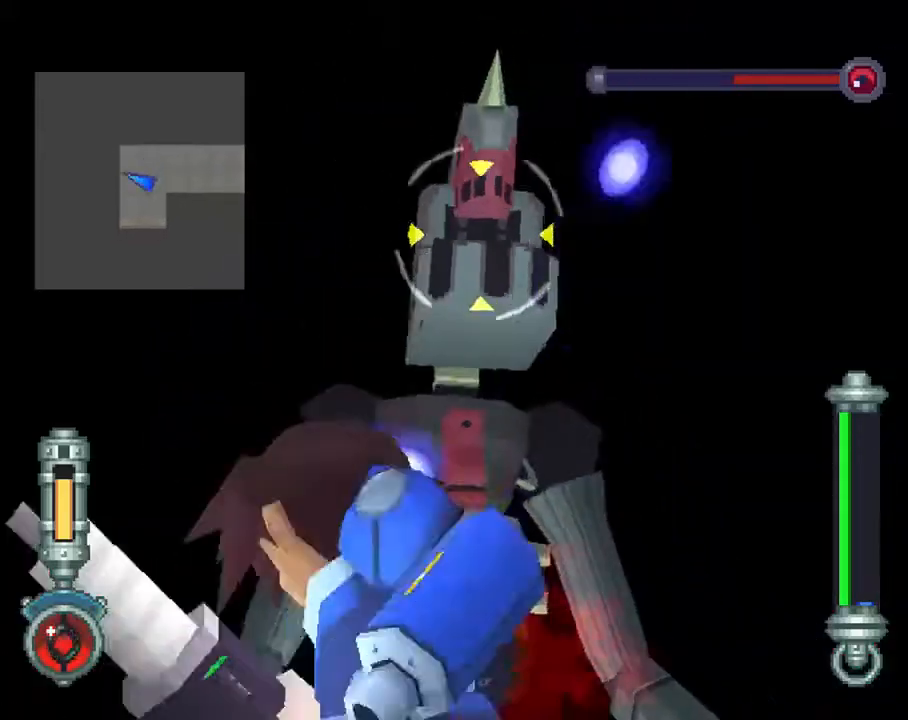
{"buttons": ["SQUARE", "R2", "DPAD_LEFT"], "left_stick": "center", "right_stick": "center", "events": [[67, "DPAD_DOWN", "down"], [67, "DPAD_LEFT", "up"], [100, "DPAD_LEFT", "down"], [133, "DPAD_DOWN", "up"]]}
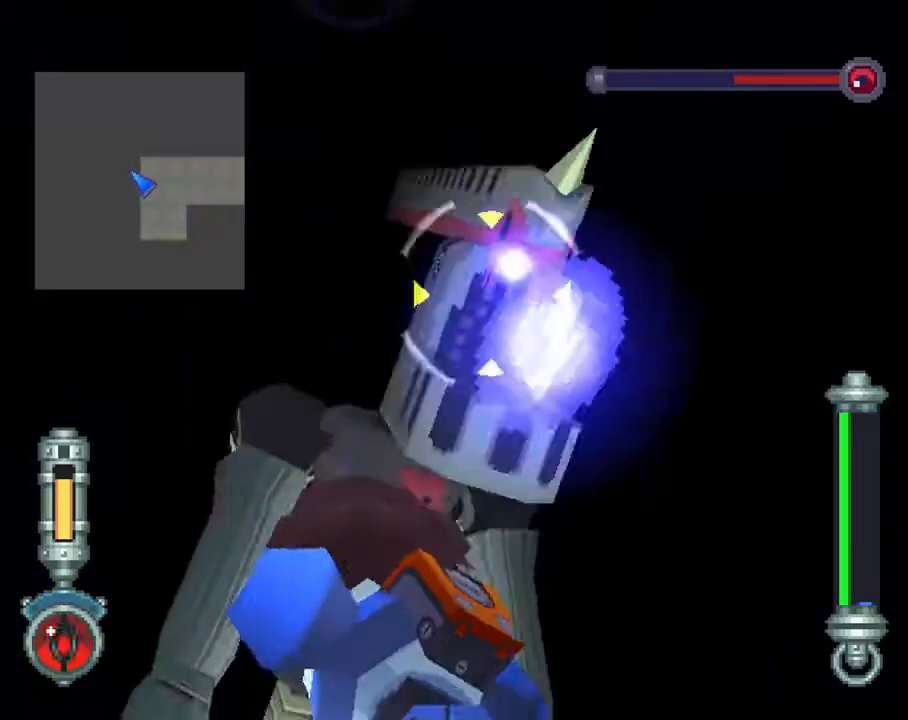
{"buttons": ["SQUARE", "R2", "DPAD_DOWN", "DPAD_LEFT"], "left_stick": "center", "right_stick": "center", "events": [[50, "DPAD_DOWN", "down"], [100, "DPAD_DOWN", "up"], [267, "DPAD_DOWN", "down"], [350, "DPAD_DOWN", "up"], [500, "DPAD_DOWN", "down"]]}
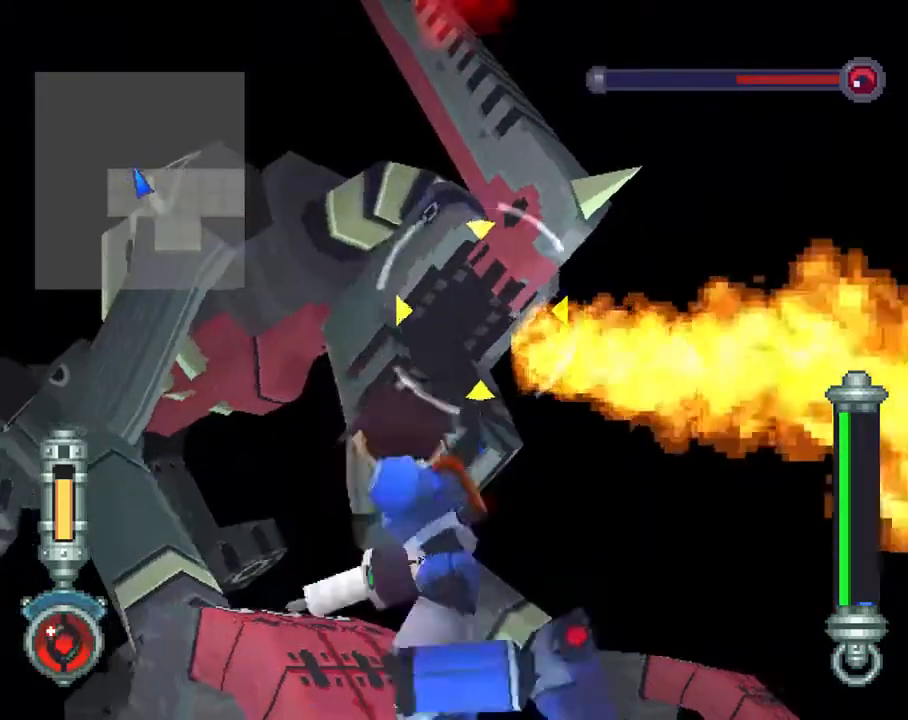
{"buttons": ["SQUARE", "R2", "DPAD_LEFT"], "left_stick": "center", "right_stick": "center", "events": [[67, "DPAD_DOWN", "up"], [200, "DPAD_DOWN", "down"], [267, "DPAD_DOWN", "up"], [400, "DPAD_DOWN", "down"], [400, "DPAD_LEFT", "up"], [433, "DPAD_LEFT", "down"], [500, "DPAD_DOWN", "up"]]}
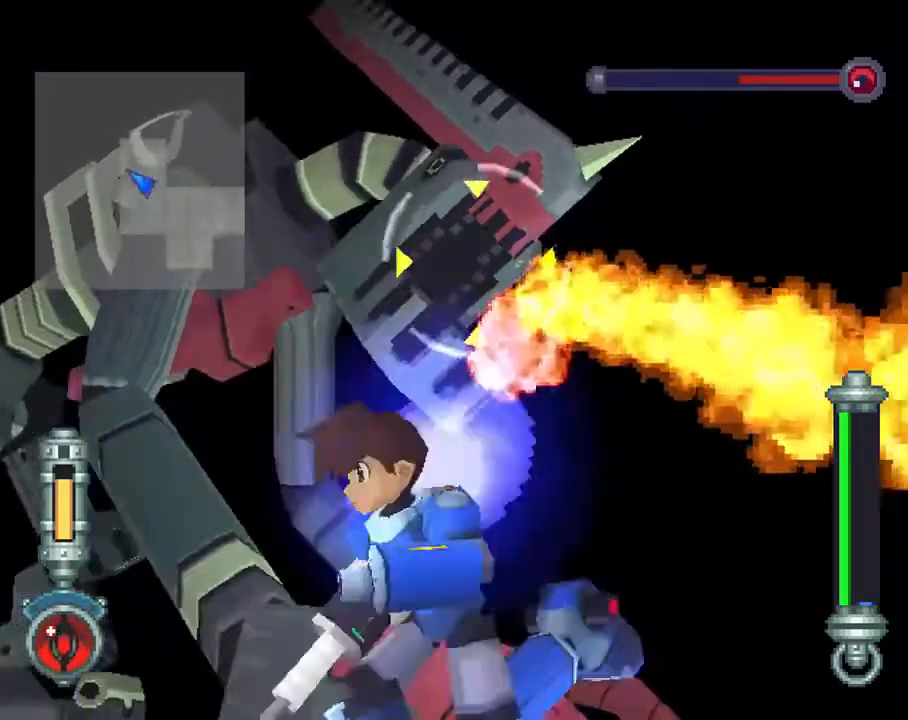
{"buttons": ["SQUARE", "R2"], "left_stick": "center", "right_stick": "center", "events": [[167, "DPAD_LEFT", "up"], [333, "DPAD_UP", "down"], [433, "DPAD_UP", "up"]]}
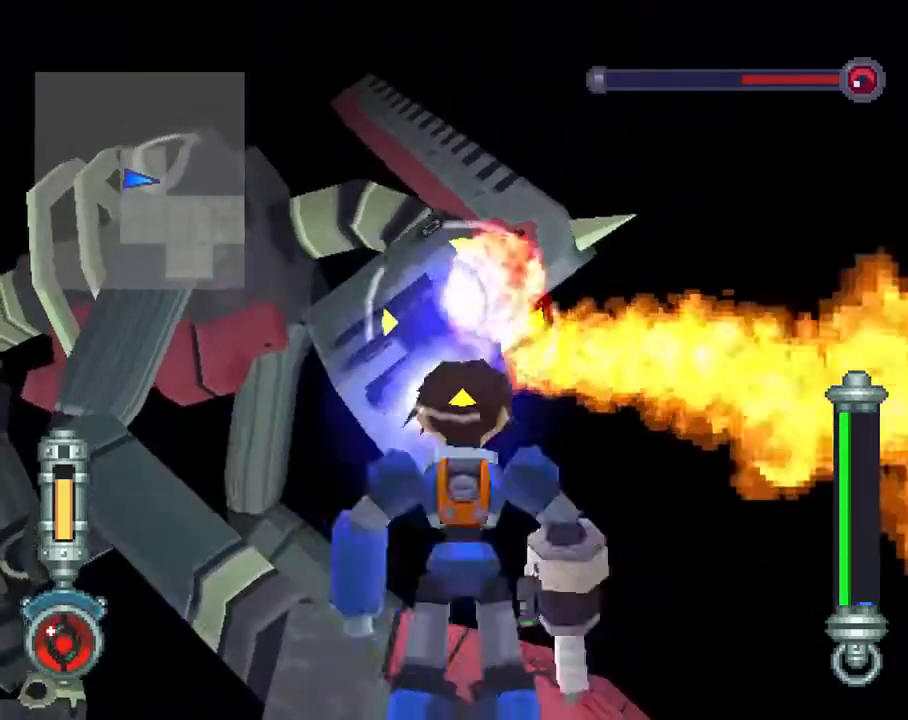
{"buttons": ["SQUARE", "R2"], "left_stick": "center", "right_stick": "center", "events": [[33, "DPAD_UP", "down"], [133, "DPAD_UP", "up"], [200, "DPAD_UP", "down"], [300, "DPAD_UP", "up"], [400, "DPAD_UP", "down"], [467, "DPAD_UP", "up"]]}
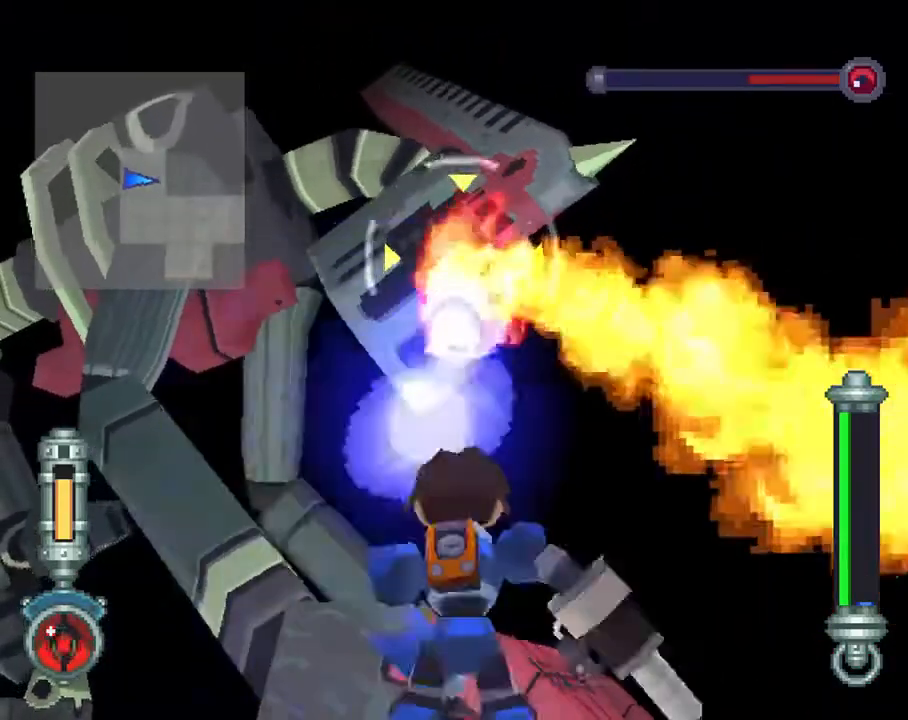
{"buttons": ["SQUARE", "R2"], "left_stick": "center", "right_stick": "center", "events": [[50, "DPAD_UP", "down"], [133, "DPAD_UP", "up"], [233, "DPAD_UP", "down"], [300, "DPAD_UP", "up"], [400, "DPAD_UP", "down"], [467, "DPAD_UP", "up"]]}
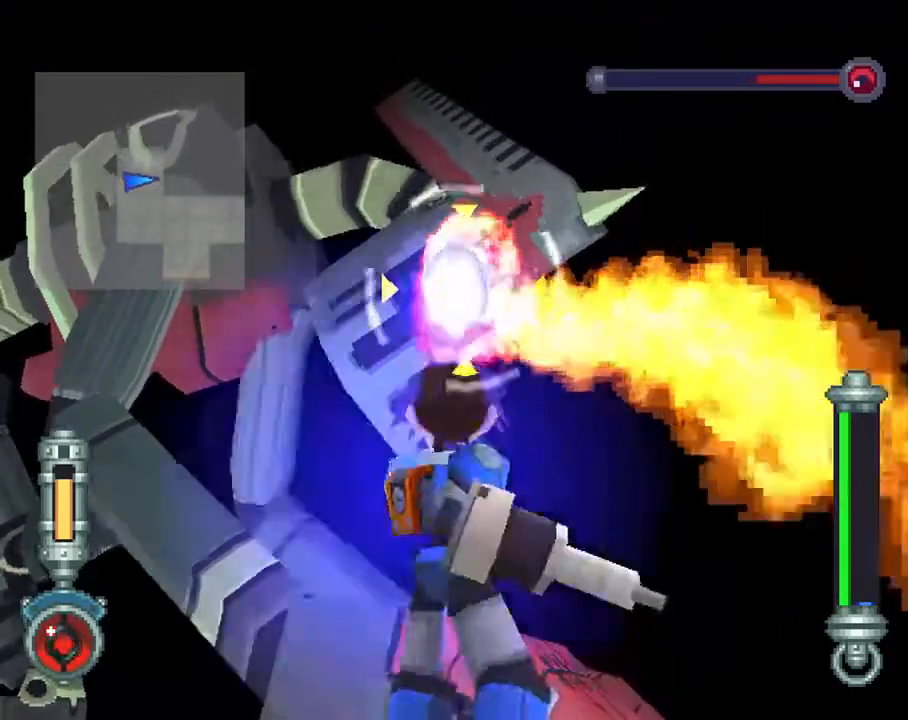
{"buttons": ["SQUARE", "R2"], "left_stick": "center", "right_stick": "center", "events": [[67, "DPAD_UP", "down"], [133, "DPAD_UP", "up"], [250, "DPAD_UP", "down"], [333, "DPAD_UP", "up"], [433, "DPAD_UP", "down"], [483, "DPAD_UP", "up"]]}
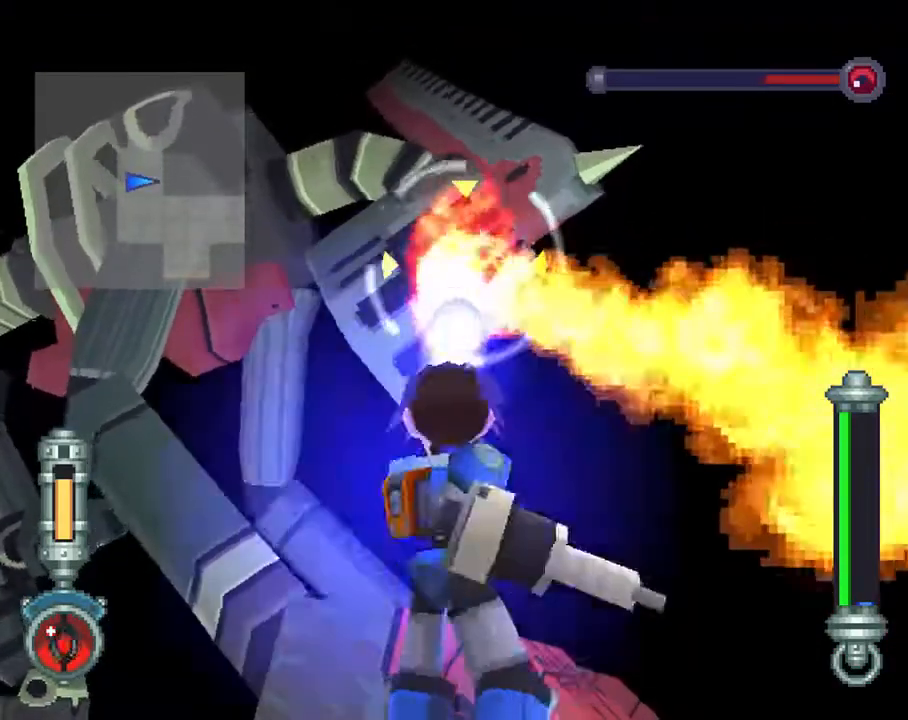
{"buttons": ["SQUARE", "R2", "DPAD_UP"], "left_stick": "center", "right_stick": "center", "events": [[117, "DPAD_UP", "down"], [200, "DPAD_UP", "up"], [283, "DPAD_UP", "down"], [350, "DPAD_UP", "up"], [467, "DPAD_UP", "down"]]}
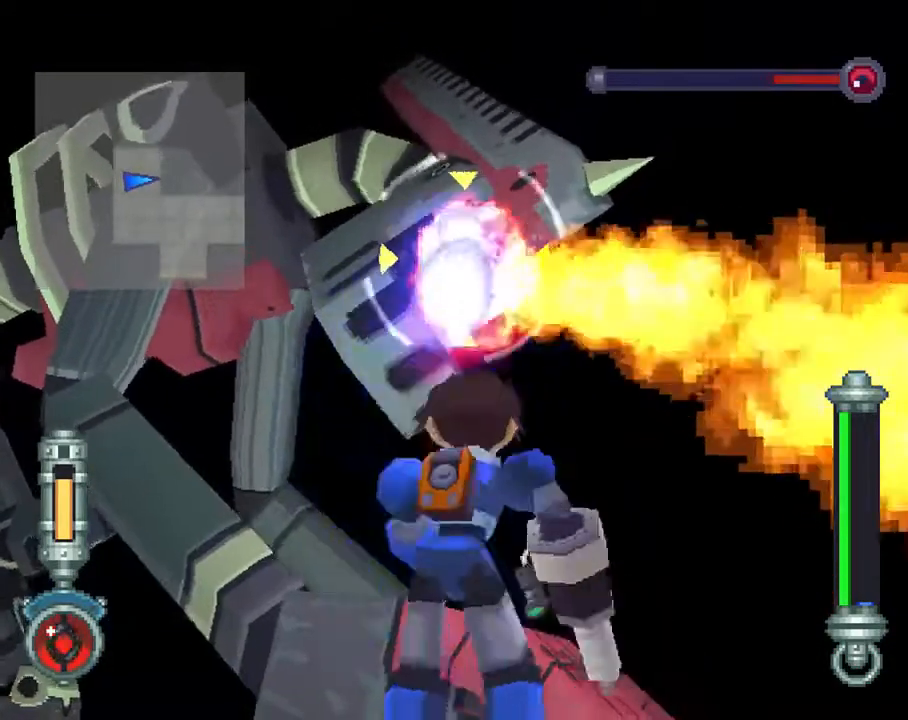
{"buttons": ["SQUARE", "R2", "DPAD_UP"], "left_stick": "center", "right_stick": "center", "events": [[67, "DPAD_UP", "up"], [133, "DPAD_UP", "down"], [217, "DPAD_UP", "up"], [317, "DPAD_UP", "down"], [383, "DPAD_UP", "up"], [500, "DPAD_UP", "down"]]}
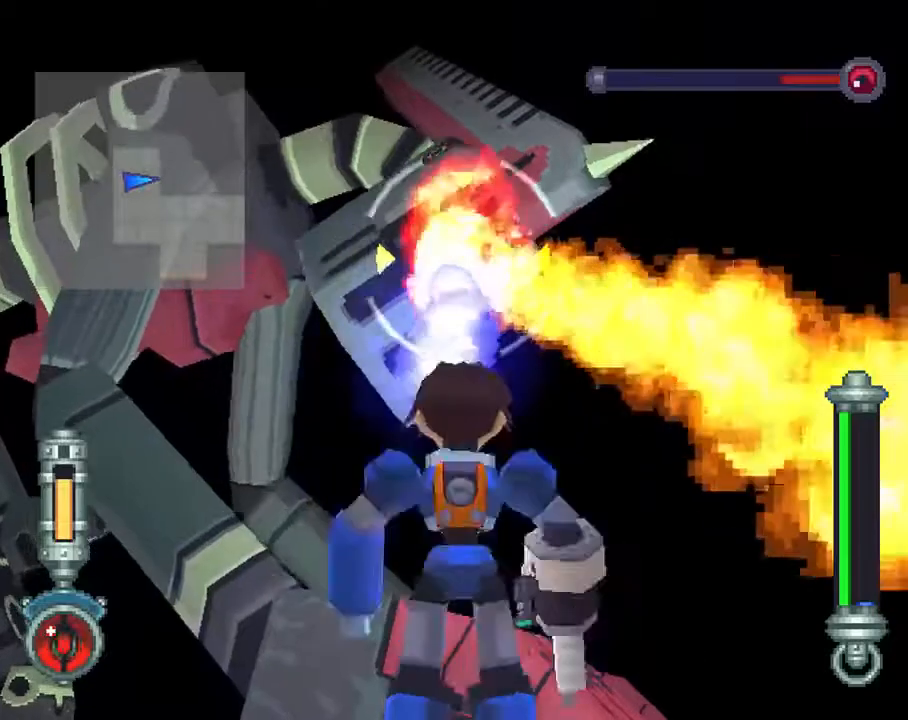
{"buttons": ["SQUARE", "R2"], "left_stick": "center", "right_stick": "center", "events": [[67, "DPAD_UP", "up"], [183, "DPAD_UP", "down"], [300, "DPAD_UP", "up"], [383, "DPAD_UP", "down"], [450, "DPAD_UP", "up"]]}
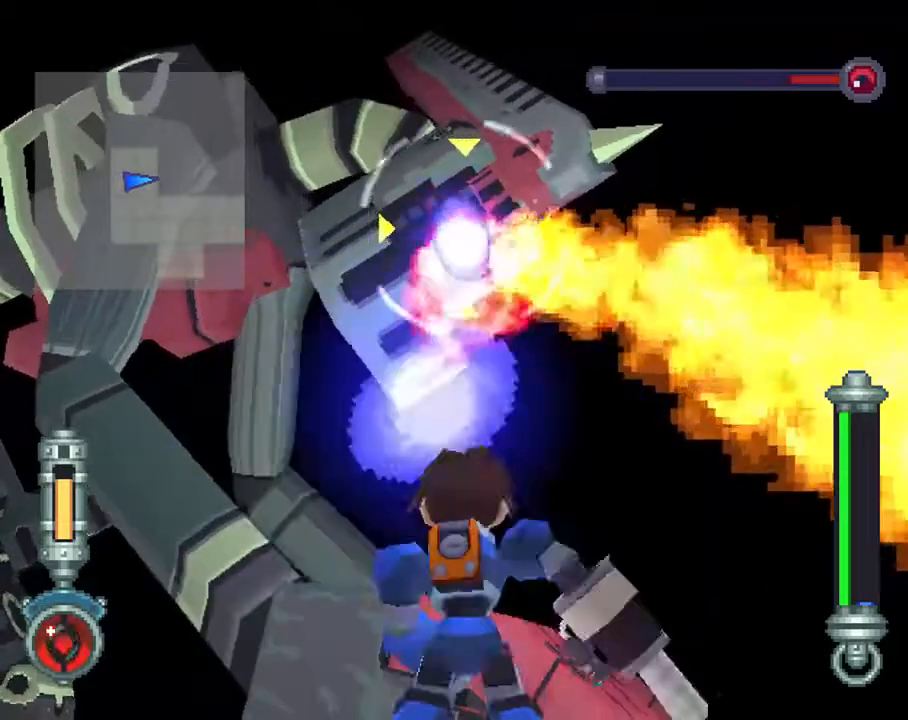
{"buttons": ["SQUARE", "R2", "DPAD_UP"], "left_stick": "center", "right_stick": "center", "events": [[50, "DPAD_UP", "down"], [150, "DPAD_UP", "up"], [217, "DPAD_UP", "down"], [333, "DPAD_UP", "up"], [400, "DPAD_UP", "down"]]}
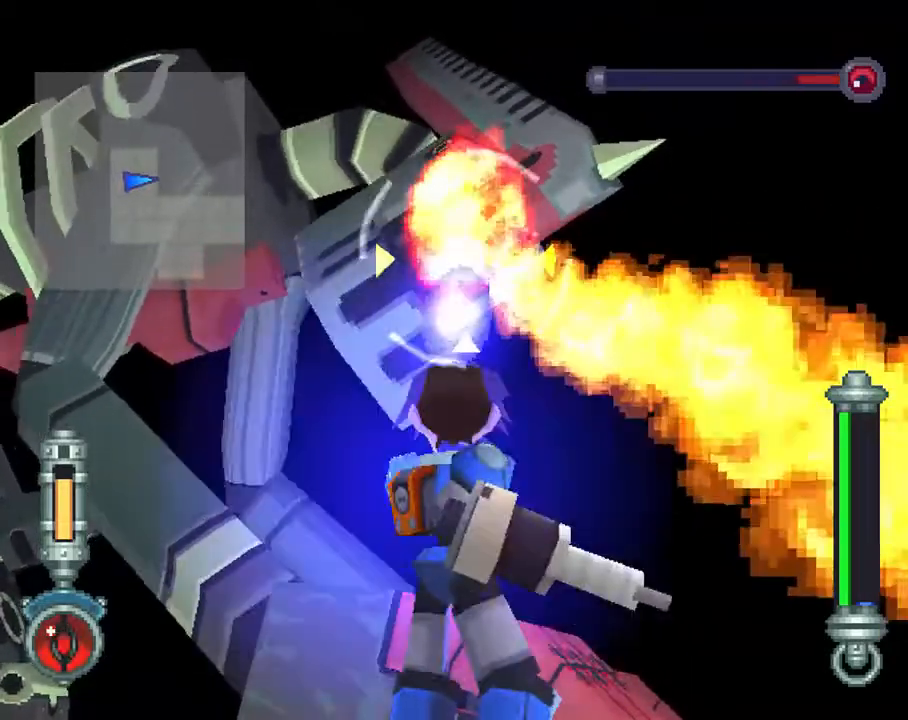
{"buttons": ["SQUARE", "R2", "DPAD_UP"], "left_stick": "center", "right_stick": "center", "events": [[33, "DPAD_UP", "up"], [133, "DPAD_UP", "down"], [200, "DPAD_UP", "up"], [300, "DPAD_UP", "down"], [400, "DPAD_UP", "up"], [467, "DPAD_UP", "down"]]}
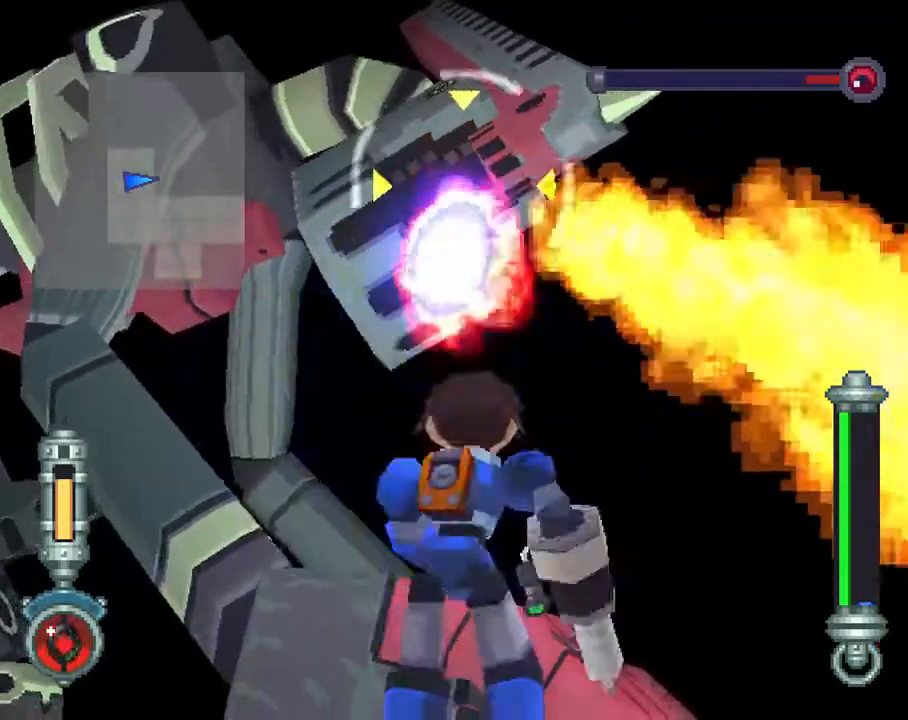
{"buttons": ["SQUARE", "R2"], "left_stick": "center", "right_stick": "center", "events": [[67, "DPAD_UP", "up"], [183, "DPAD_UP", "down"], [267, "DPAD_UP", "up"], [367, "DPAD_UP", "down"], [433, "DPAD_UP", "up"]]}
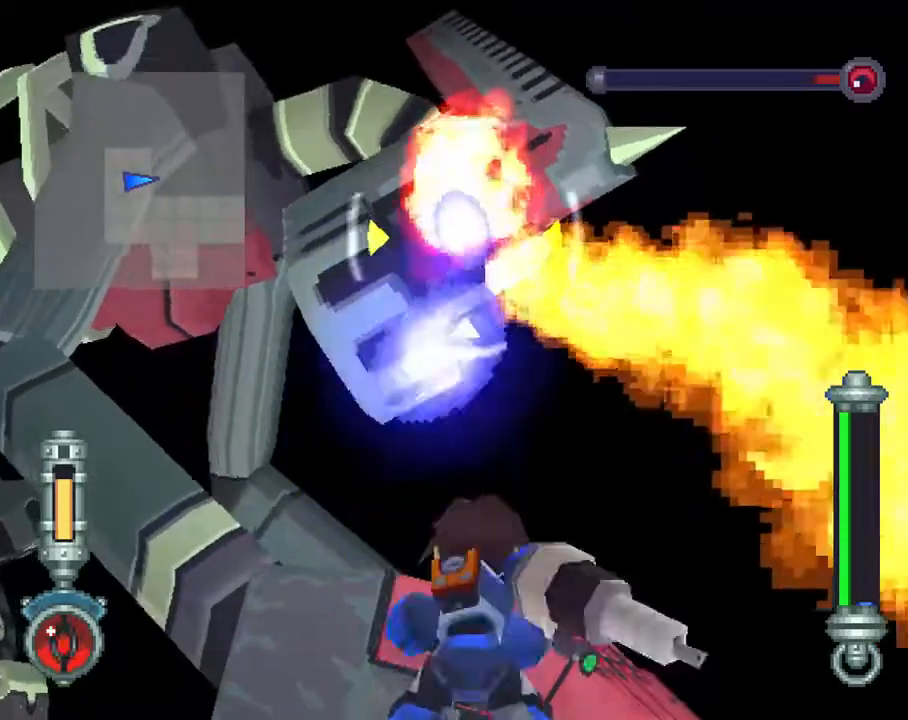
{"buttons": ["SQUARE", "R2", "DPAD_UP"], "left_stick": "center", "right_stick": "center", "events": [[17, "DPAD_UP", "down"], [117, "DPAD_UP", "up"], [217, "DPAD_UP", "down"], [317, "DPAD_UP", "up"], [433, "DPAD_UP", "down"]]}
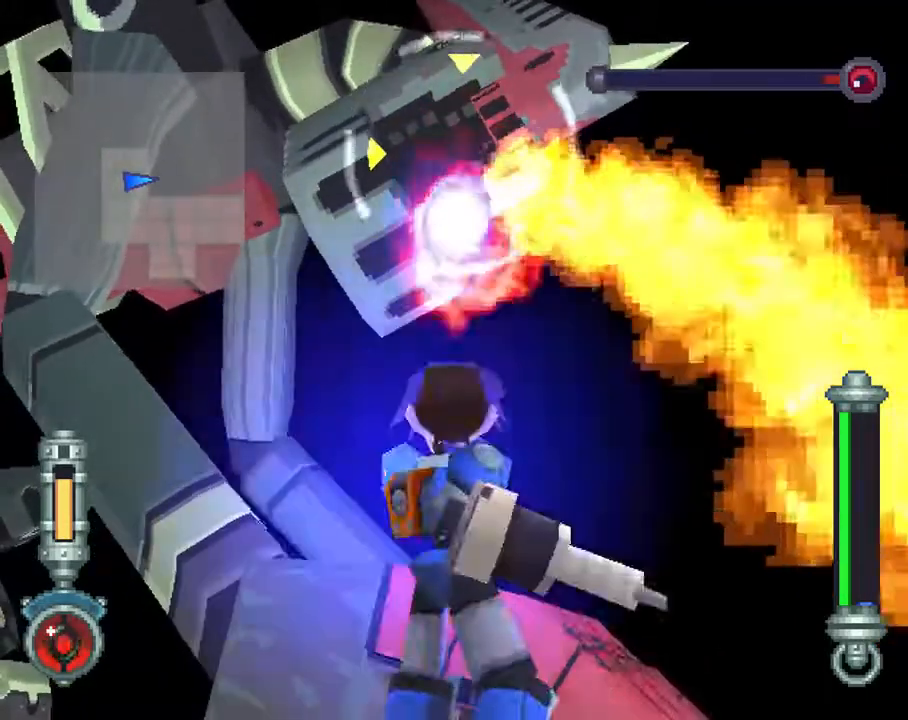
{"buttons": ["SQUARE", "R2", "DPAD_UP"], "left_stick": "center", "right_stick": "center", "events": [[17, "DPAD_UP", "up"], [100, "DPAD_UP", "down"], [183, "DPAD_UP", "up"], [250, "DPAD_UP", "down"], [367, "DPAD_UP", "up"], [450, "DPAD_UP", "down"]]}
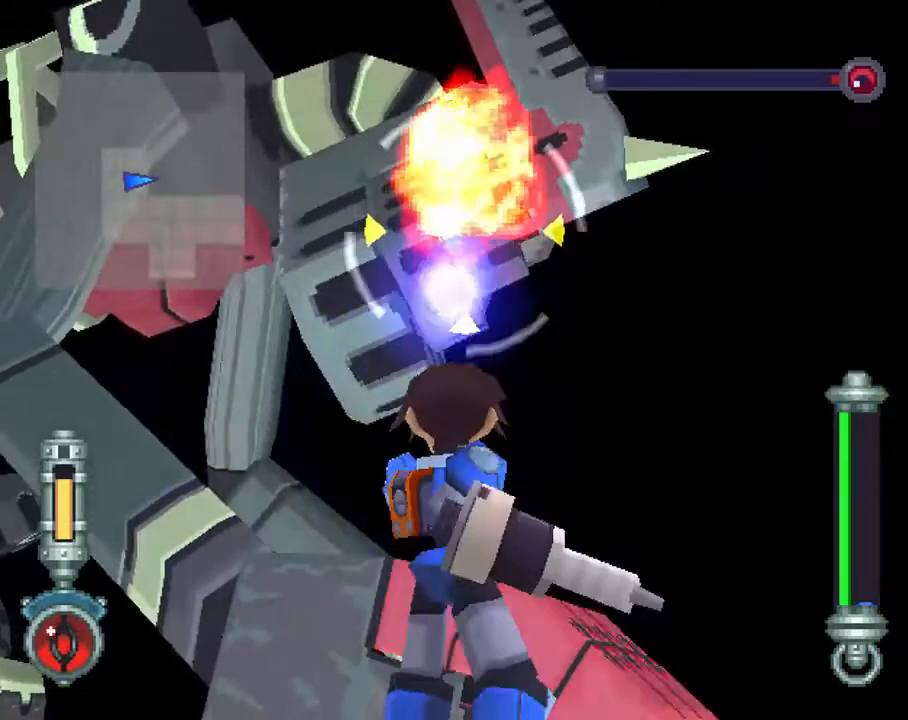
{"buttons": ["SQUARE", "R2"], "left_stick": "center", "right_stick": "center", "events": [[67, "DPAD_UP", "up"], [150, "DPAD_UP", "down"], [217, "DPAD_UP", "up"], [317, "DPAD_UP", "down"], [417, "DPAD_UP", "up"]]}
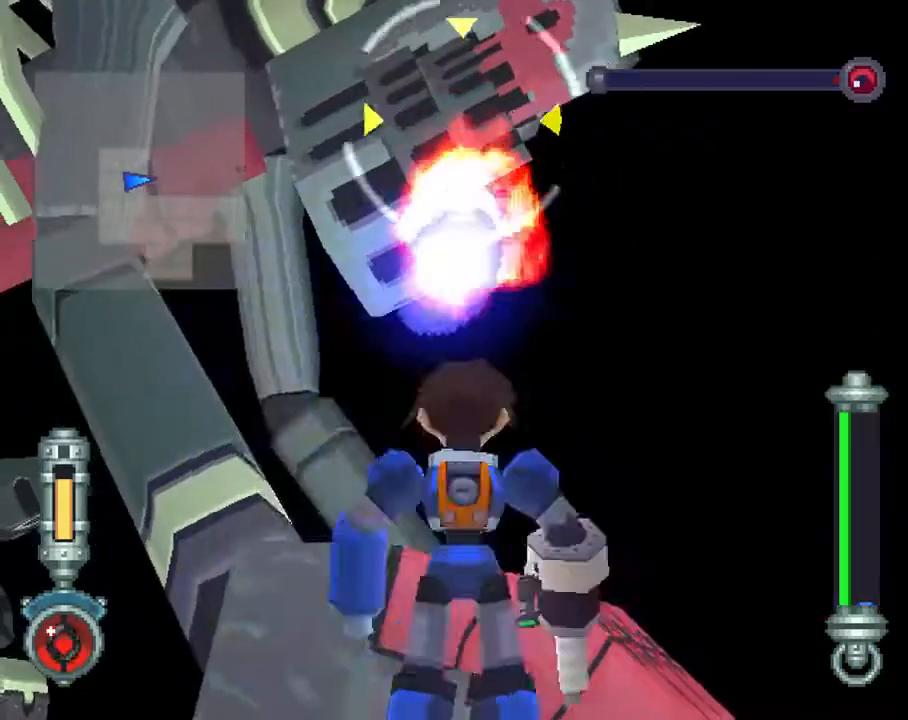
{"buttons": ["DPAD_RIGHT"], "left_stick": "center", "right_stick": "center", "events": [[17, "DPAD_UP", "down"], [117, "DPAD_UP", "up"], [317, "R2", "up"], [317, "SQUARE", "up"], [383, "DPAD_RIGHT", "down"]]}
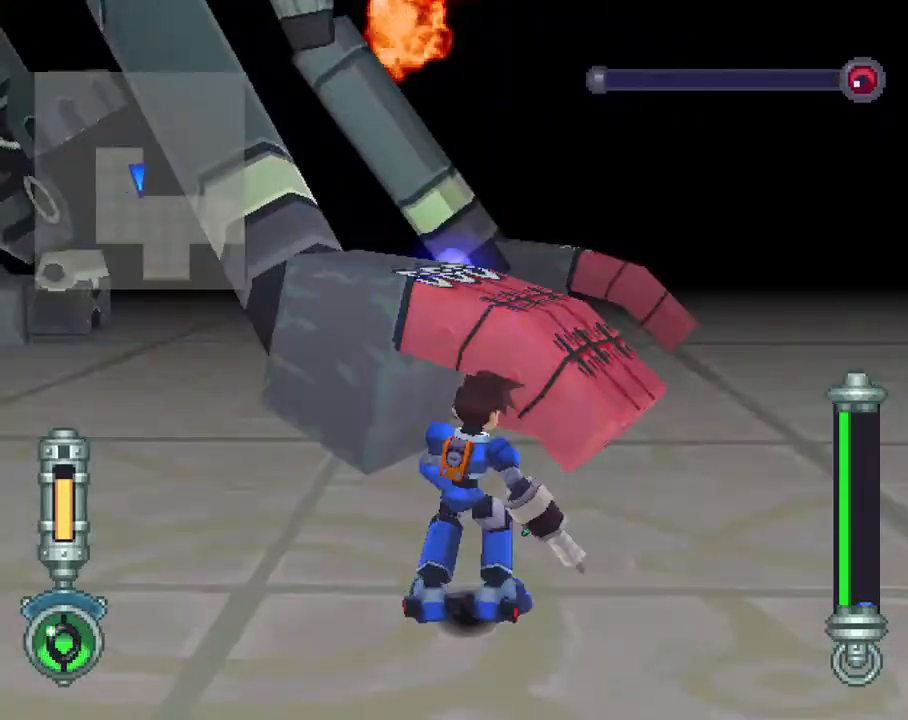
{"buttons": [], "left_stick": "center", "right_stick": "center", "events": [[183, "L1", "down"], [250, "L1", "up"], [417, "DPAD_RIGHT", "up"]]}
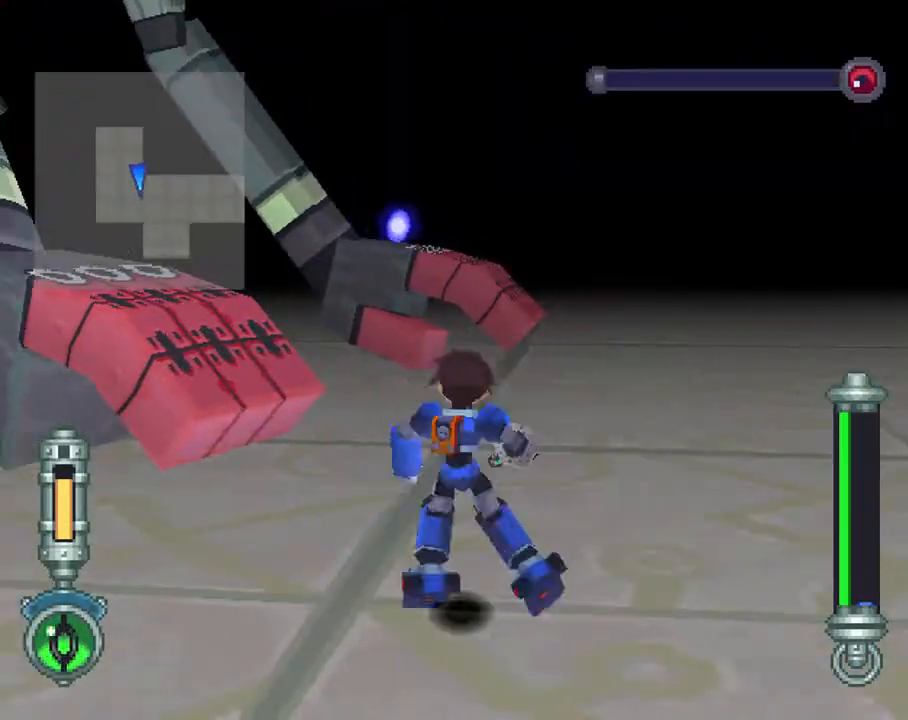
{"buttons": [], "left_stick": "center", "right_stick": "center", "events": []}
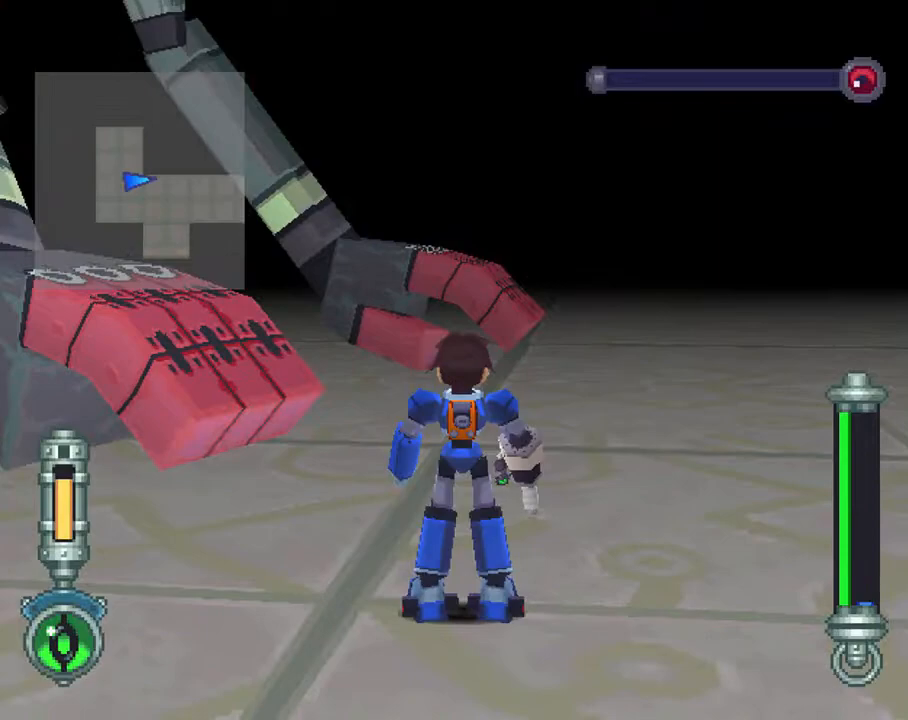
{"buttons": ["L1", "DPAD_RIGHT"], "left_stick": "center", "right_stick": "center", "events": [[17, "L1", "down"], [233, "DPAD_RIGHT", "down"]]}
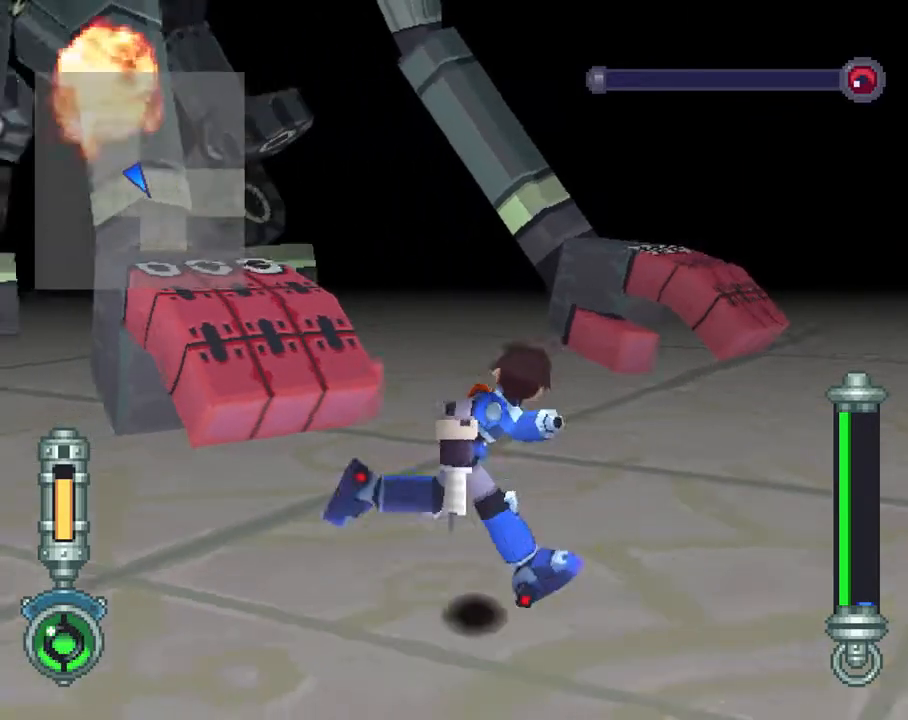
{"buttons": ["DPAD_RIGHT"], "left_stick": "center", "right_stick": "center", "events": [[367, "L1", "up"]]}
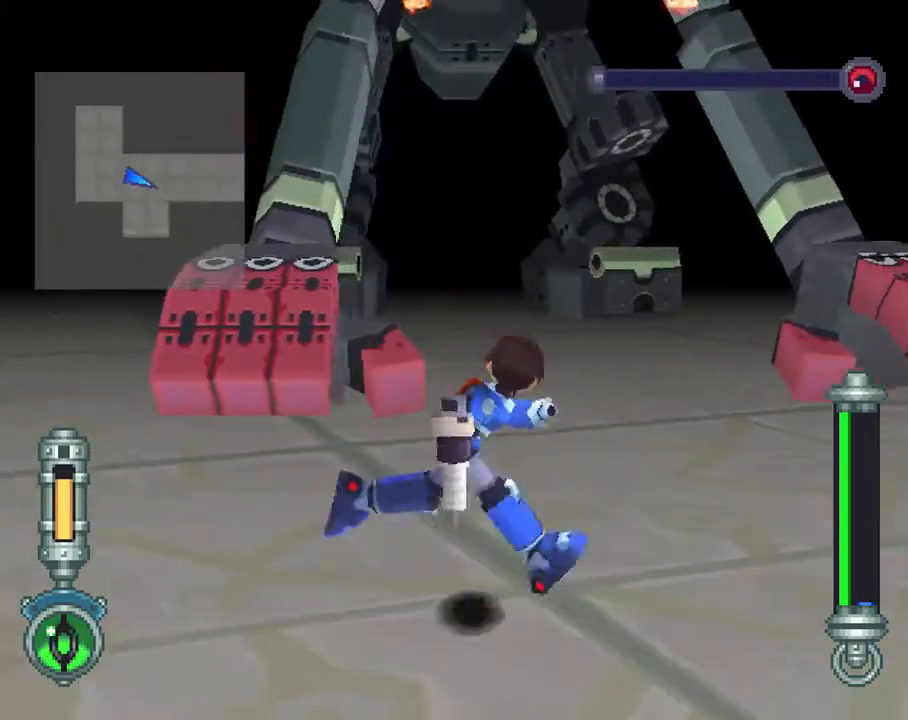
{"buttons": [], "left_stick": "center", "right_stick": "center", "events": [[317, "DPAD_RIGHT", "up"]]}
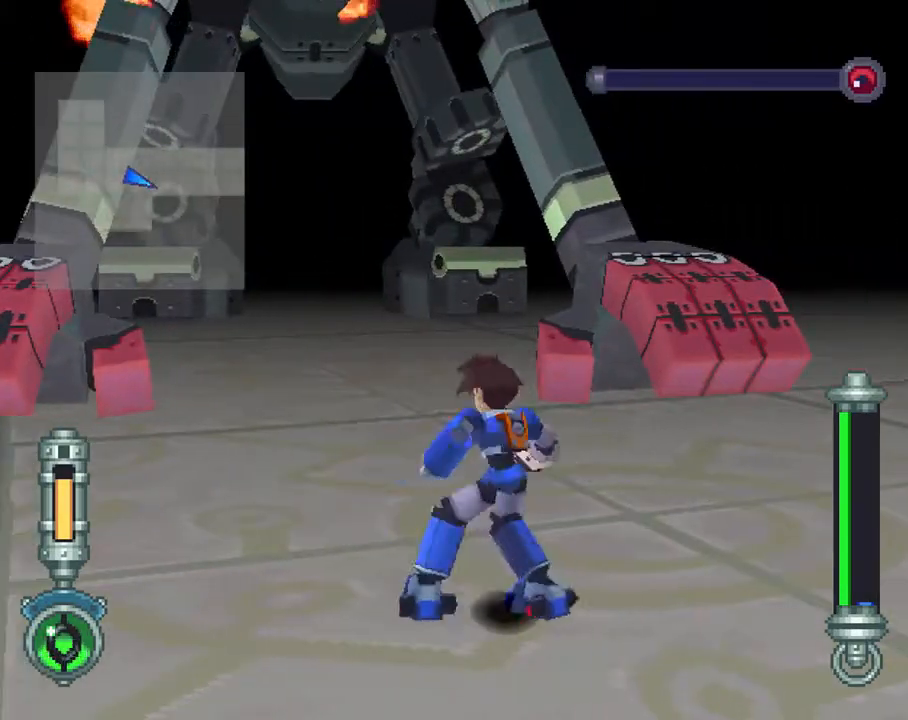
{"buttons": [], "left_stick": "center", "right_stick": "center", "events": []}